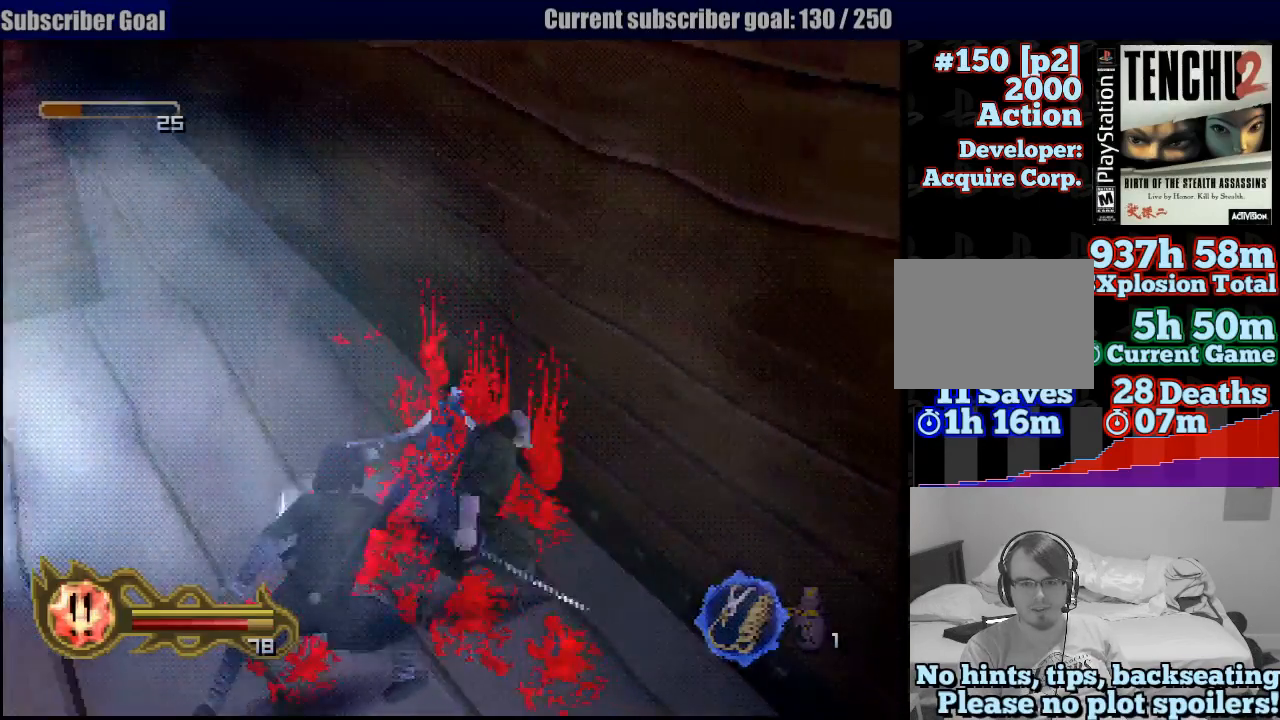
Gameplay with a controller (PlayStation layout); each line is a JSON object with the inputs held at the frame after it. "events" lists button and stick changes between this image and that frame as [ms after this image, input, new state], when the widget could be followed in between. Not read: L3 R3 SELECT.
{"buttons": ["CIRCLE"], "left_stick": "down-left", "right_stick": "center", "events": [[67, "CROSS", "up"], [150, "CIRCLE", "down"], [283, "CIRCLE", "up"], [367, "CIRCLE", "down"], [367, "CROSS", "down"], [450, "CROSS", "up"]]}
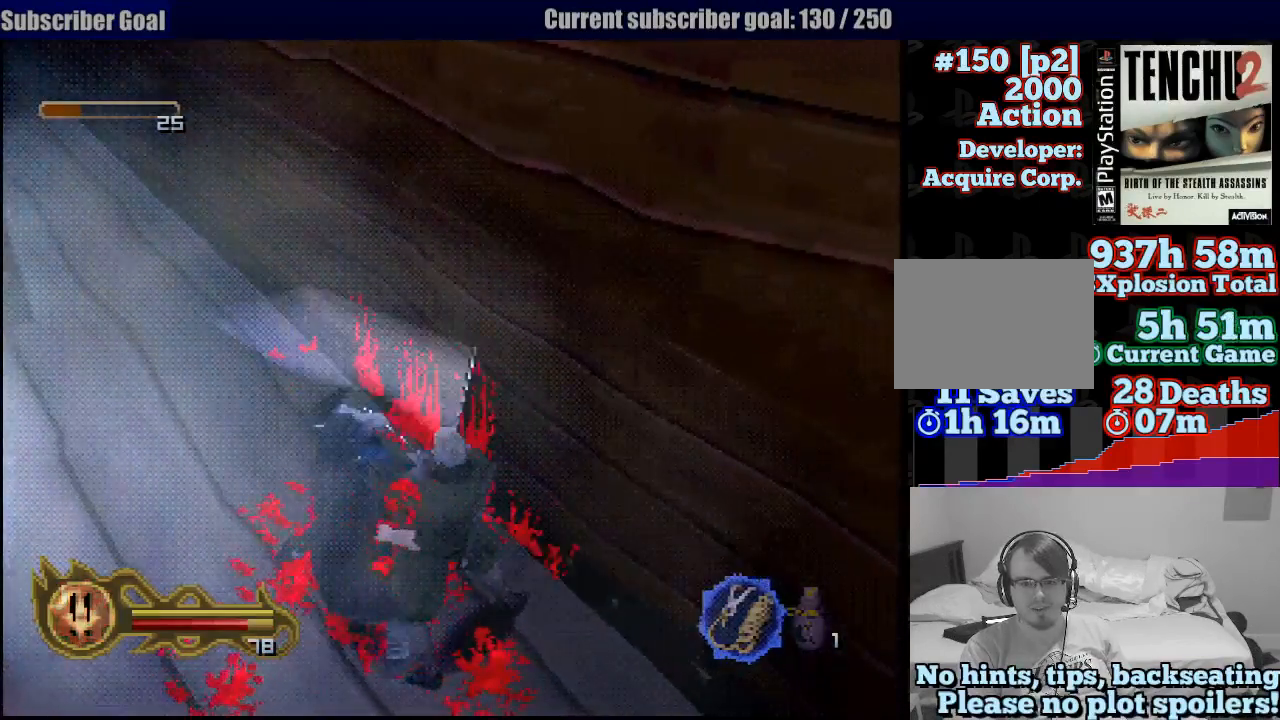
{"buttons": ["CROSS"], "left_stick": "down-left", "right_stick": "center", "events": [[400, "CIRCLE", "up"], [483, "CROSS", "down"]]}
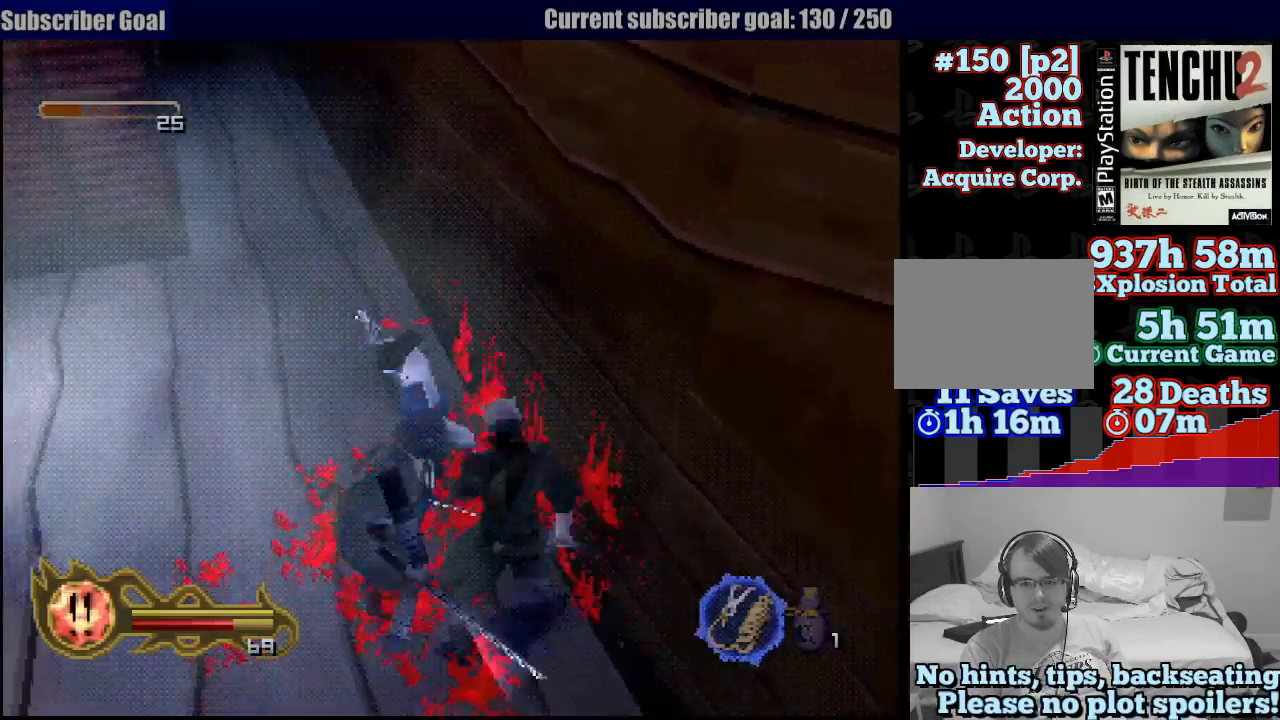
{"buttons": ["CROSS"], "left_stick": "down-left", "right_stick": "center", "events": [[67, "CROSS", "up"], [150, "CROSS", "down"], [233, "CROSS", "up"], [333, "CROSS", "down"], [400, "CROSS", "up"], [467, "CIRCLE", "down"], [467, "CROSS", "down"], [483, "CIRCLE", "up"]]}
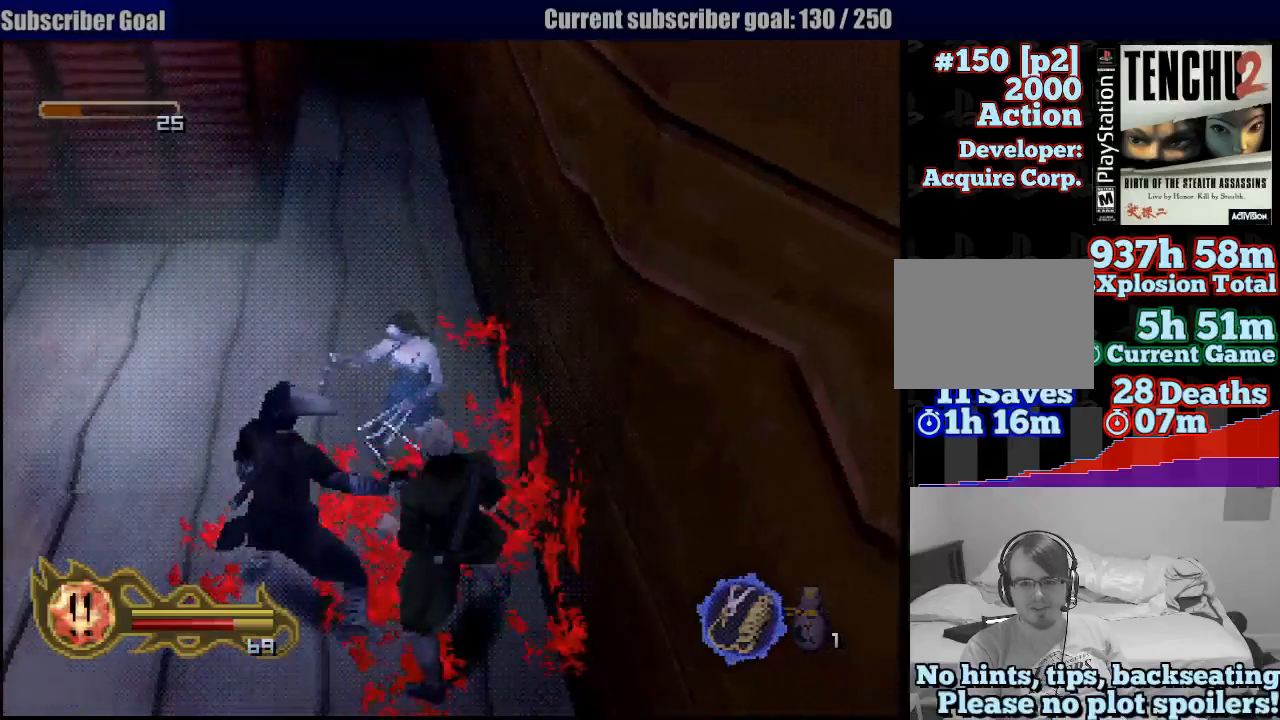
{"buttons": ["CIRCLE"], "left_stick": "down-left", "right_stick": "center", "events": [[67, "CROSS", "up"], [150, "CIRCLE", "down"], [150, "CROSS", "down"], [200, "CROSS", "up"], [233, "CIRCLE", "up"], [250, "CIRCLE", "down"]]}
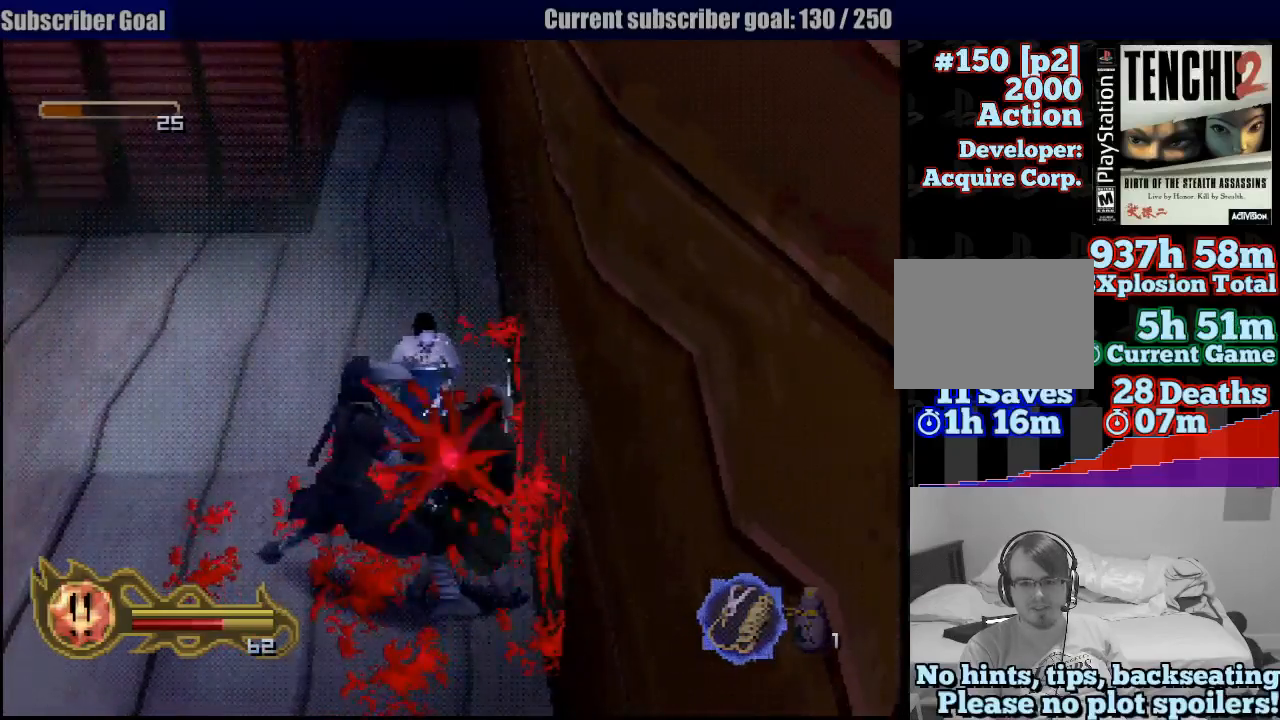
{"buttons": ["CIRCLE"], "left_stick": "down-left", "right_stick": "center", "events": []}
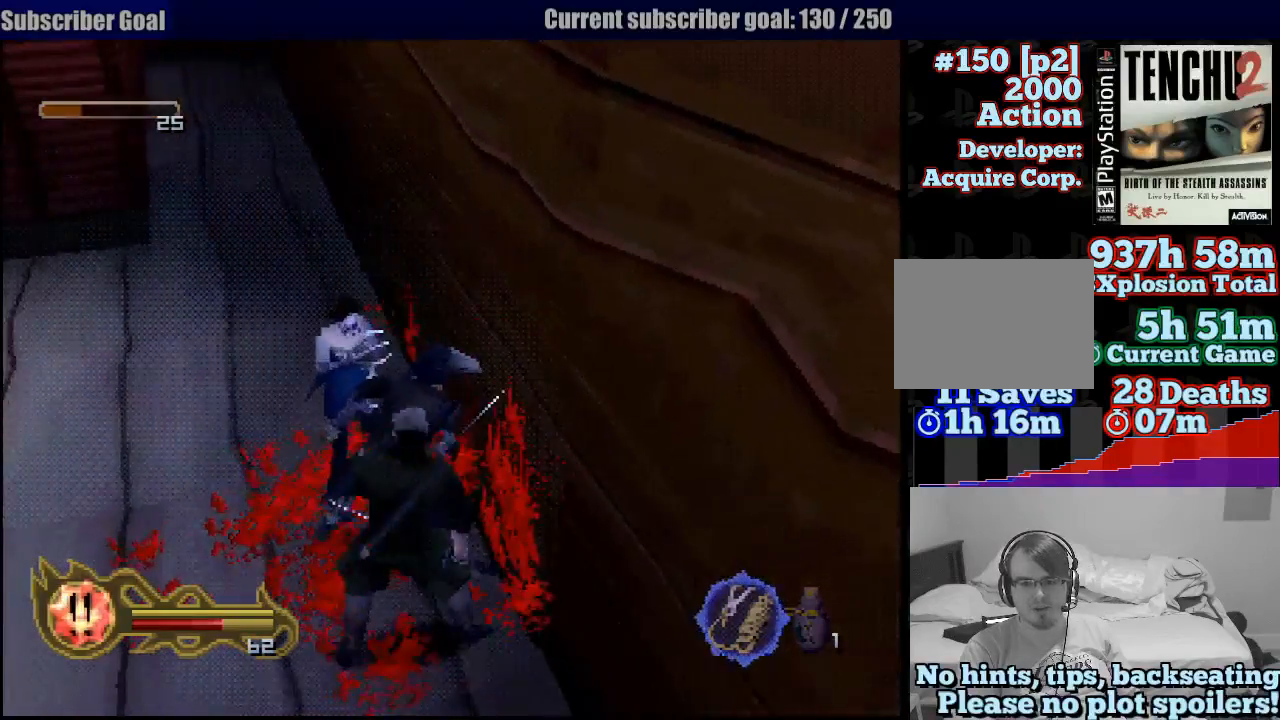
{"buttons": ["CIRCLE"], "left_stick": "down-left", "right_stick": "center", "events": [[83, "left_stick", "down"], [150, "CIRCLE", "up"], [183, "CIRCLE", "down"], [217, "left_stick", "down-left"]]}
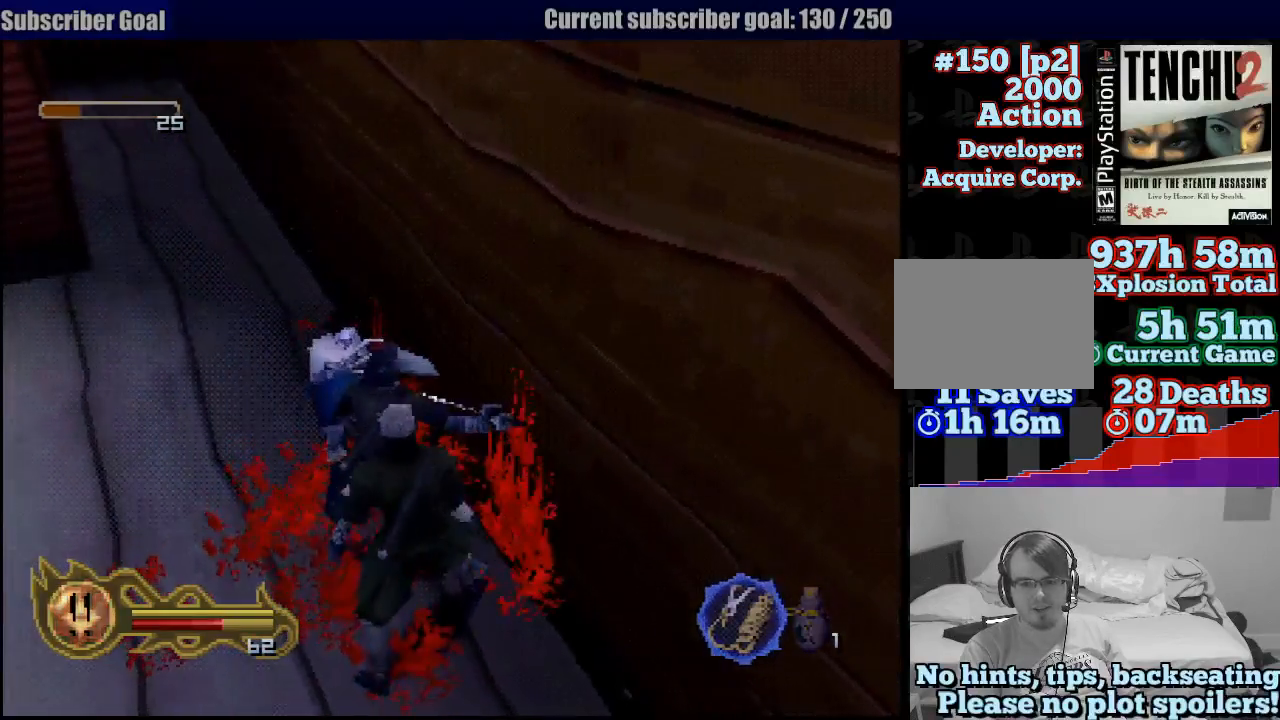
{"buttons": [], "left_stick": "down-left", "right_stick": "center", "events": [[283, "CIRCLE", "up"], [350, "CROSS", "down"], [467, "CROSS", "up"]]}
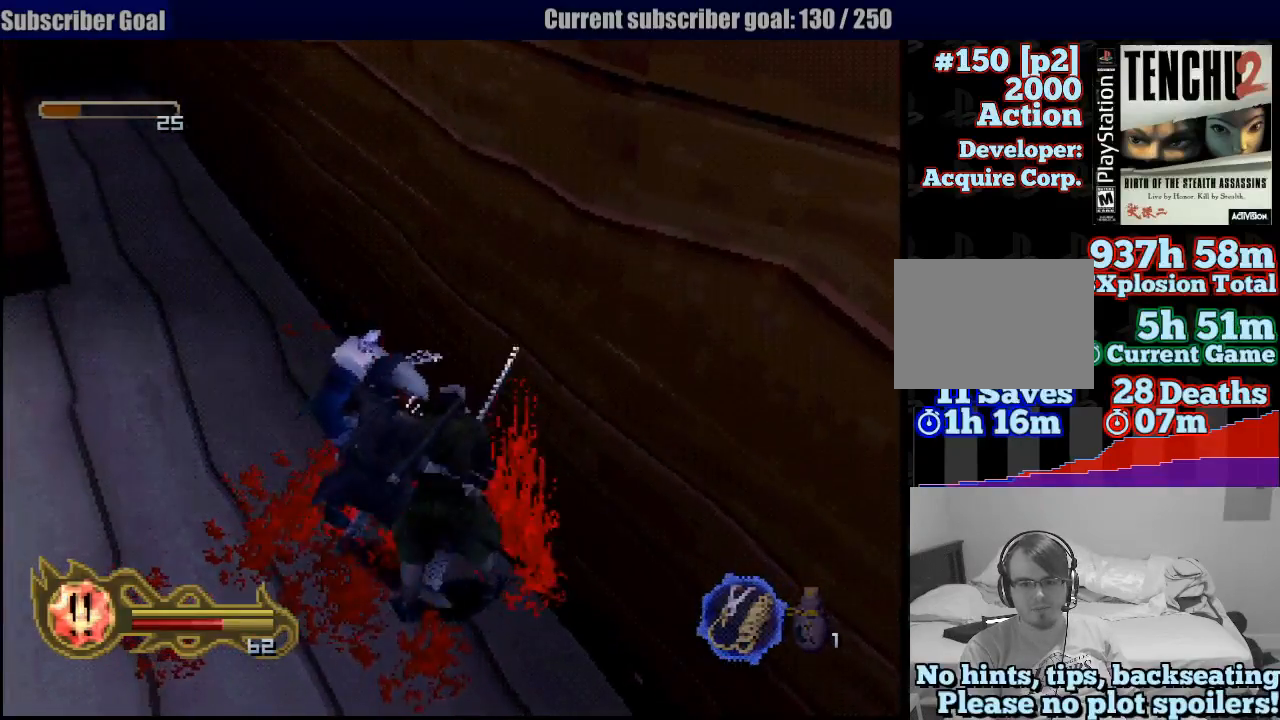
{"buttons": ["CIRCLE"], "left_stick": "down-left", "right_stick": "center", "events": [[17, "CROSS", "down"], [117, "CROSS", "up"], [183, "CROSS", "down"], [283, "CROSS", "up"], [383, "CIRCLE", "down"]]}
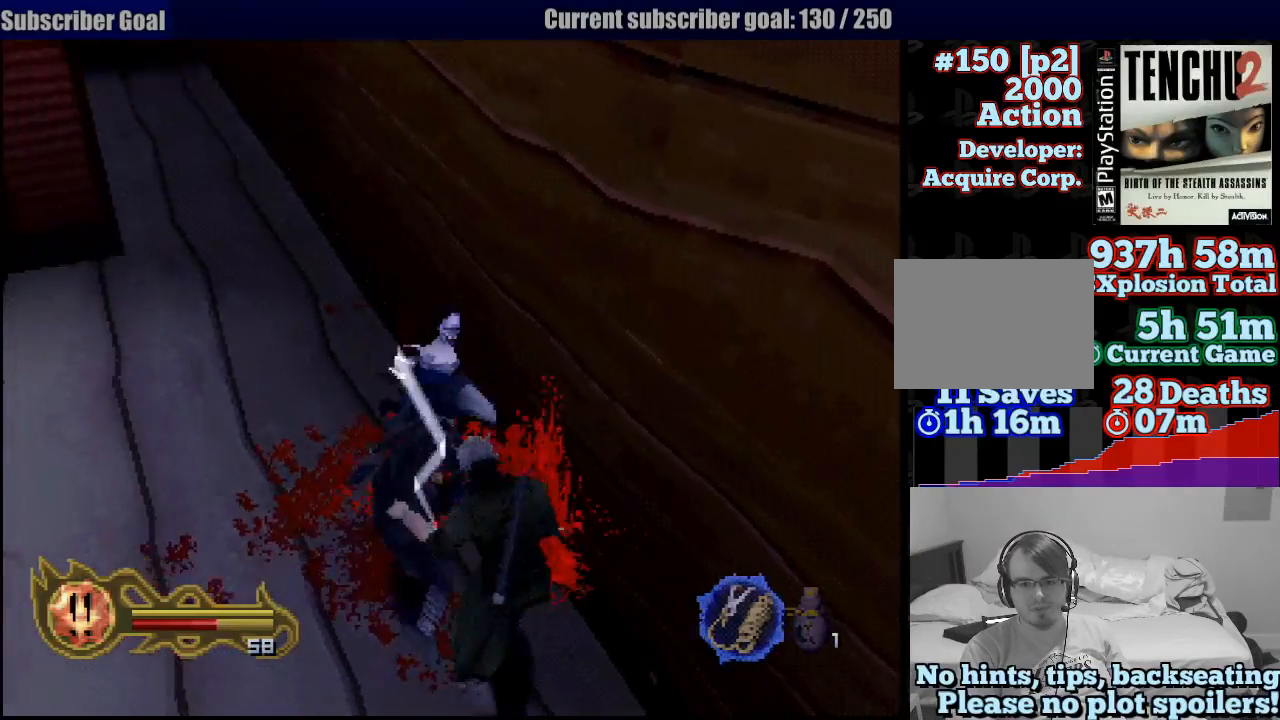
{"buttons": ["CIRCLE"], "left_stick": "center", "right_stick": "center", "events": [[117, "left_stick", "center"]]}
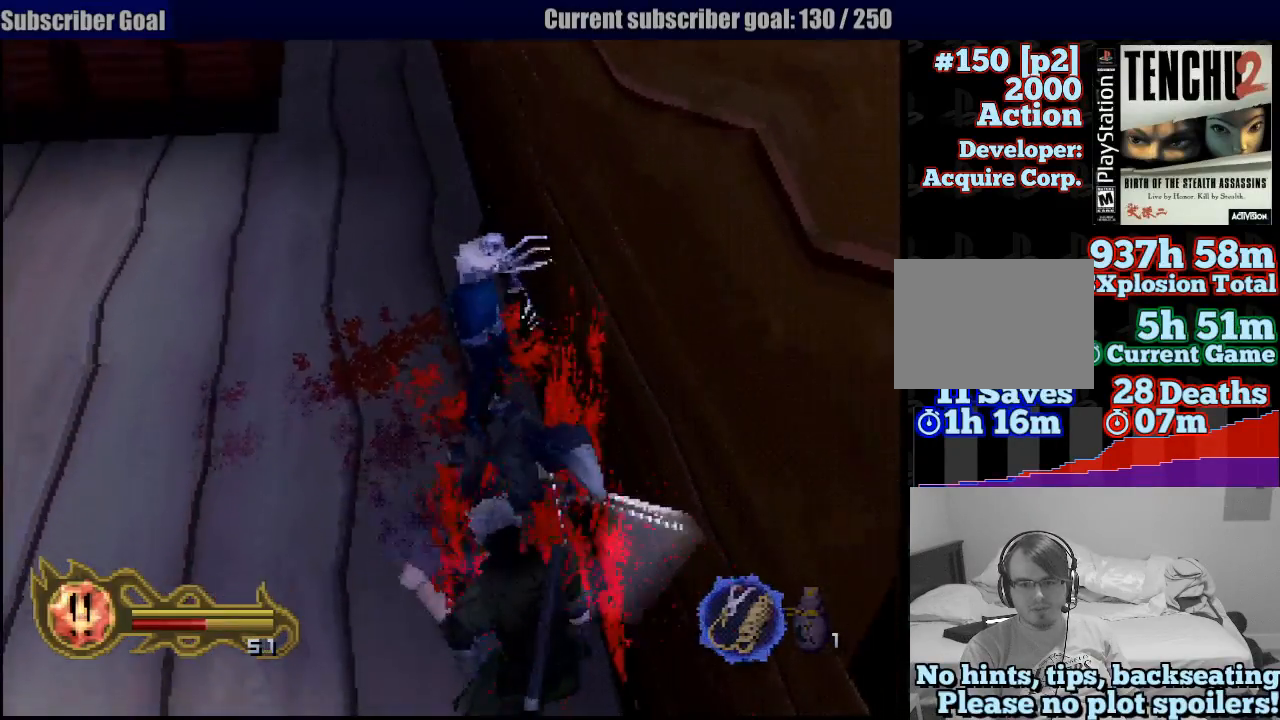
{"buttons": ["CIRCLE"], "left_stick": "center", "right_stick": "center", "events": []}
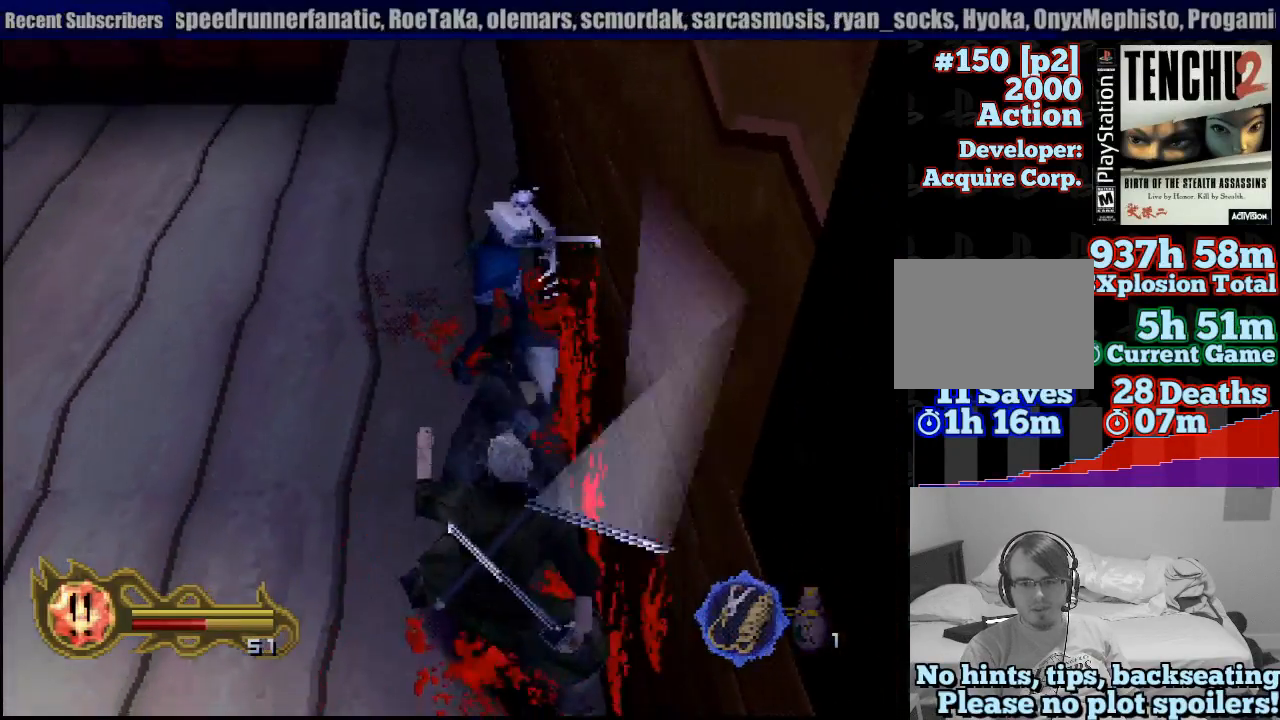
{"buttons": ["CIRCLE"], "left_stick": "center", "right_stick": "center", "events": []}
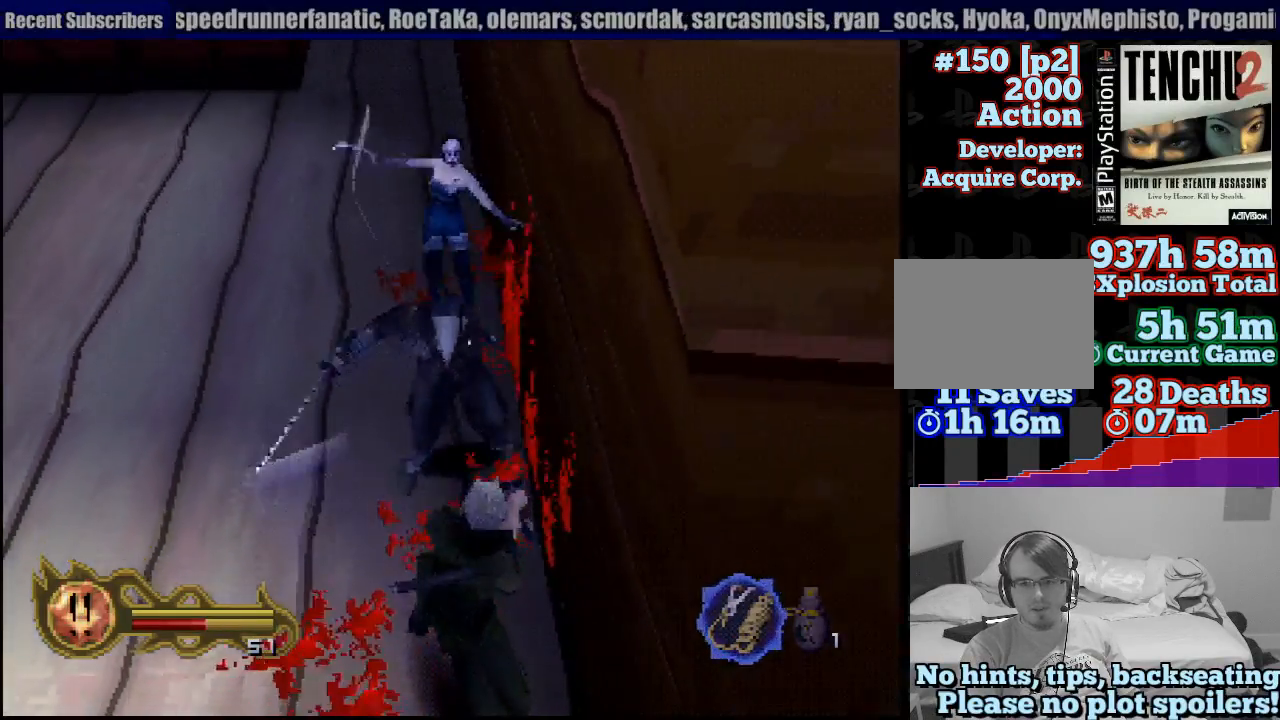
{"buttons": ["SQUARE"], "left_stick": "center", "right_stick": "center", "events": [[167, "CIRCLE", "up"], [267, "SQUARE", "down"], [367, "SQUARE", "up"], [433, "SQUARE", "down"]]}
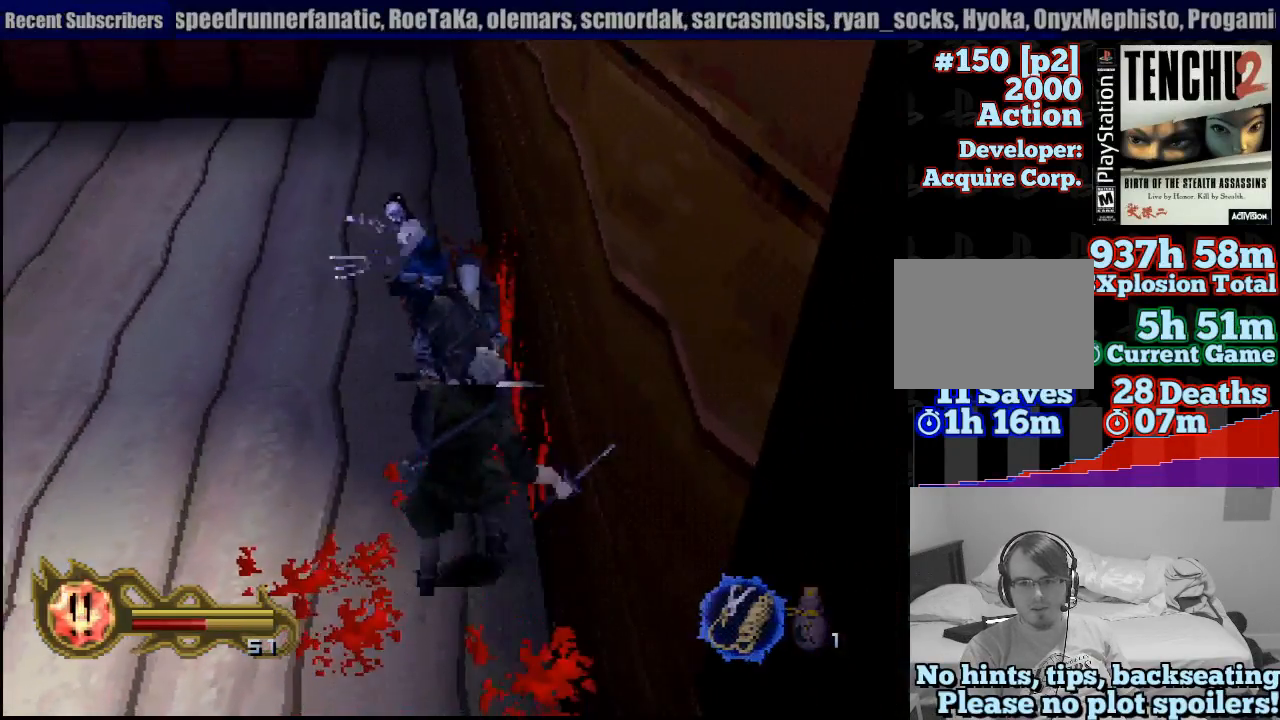
{"buttons": [], "left_stick": "up", "right_stick": "center", "events": [[17, "SQUARE", "up"], [67, "SQUARE", "down"], [150, "SQUARE", "up"], [217, "SQUARE", "down"], [300, "SQUARE", "up"], [367, "SQUARE", "down"], [450, "SQUARE", "up"], [450, "left_stick", "up"]]}
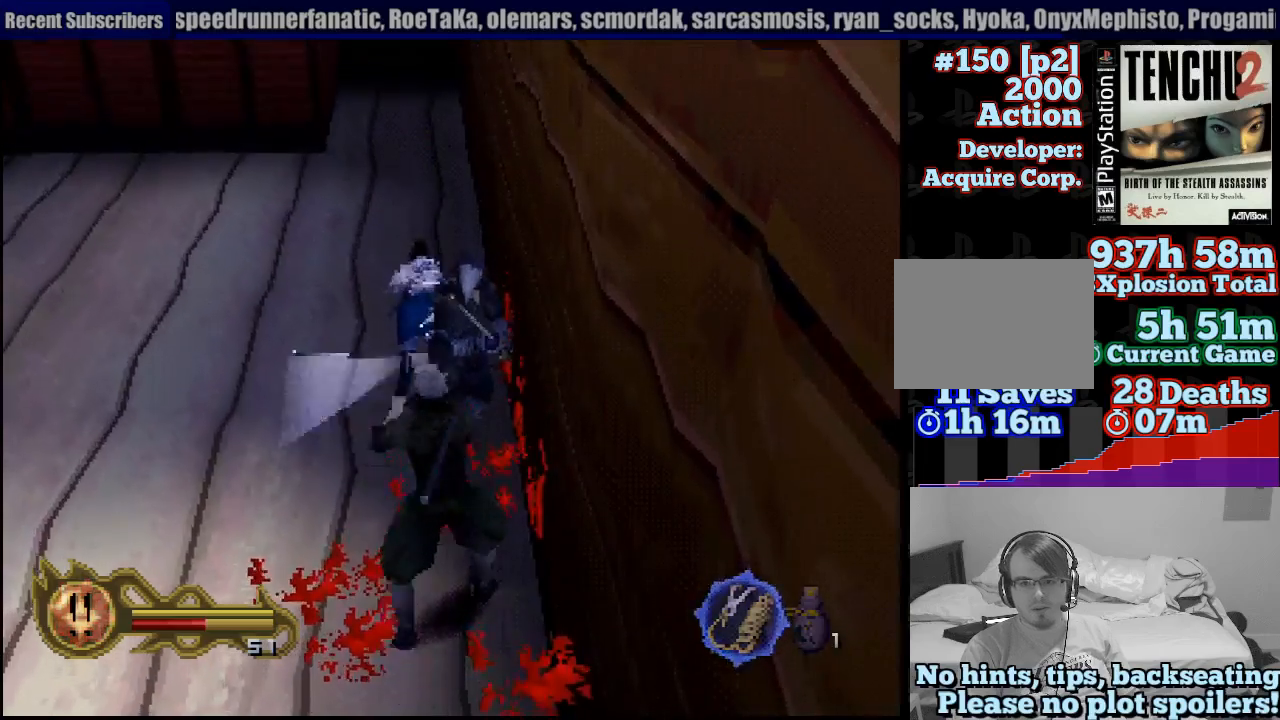
{"buttons": ["SQUARE"], "left_stick": "center", "right_stick": "center", "events": [[17, "SQUARE", "down"], [100, "SQUARE", "up"], [150, "SQUARE", "down"], [167, "left_stick", "center"], [267, "SQUARE", "up"], [300, "SQUARE", "down"], [400, "SQUARE", "up"], [467, "SQUARE", "down"]]}
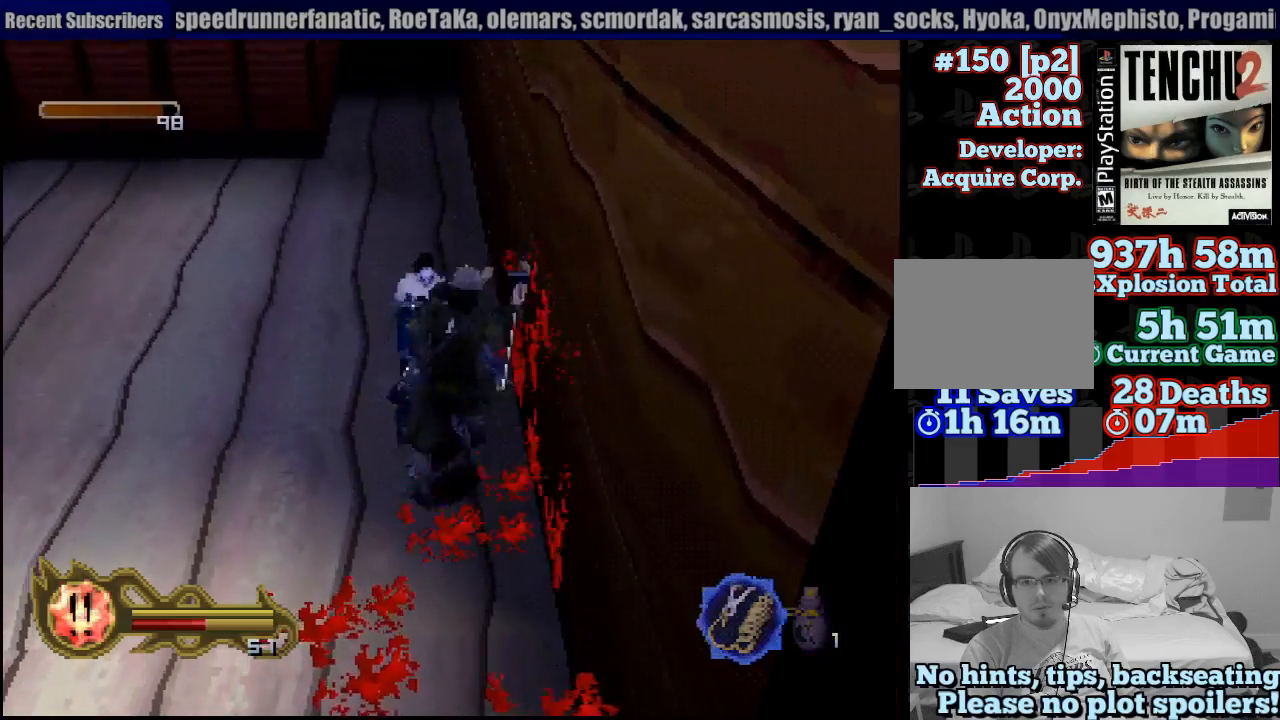
{"buttons": ["CIRCLE"], "left_stick": "center", "right_stick": "center", "events": [[33, "SQUARE", "up"], [100, "SQUARE", "down"], [233, "SQUARE", "up"], [267, "SQUARE", "down"], [367, "SQUARE", "up"], [467, "CIRCLE", "down"]]}
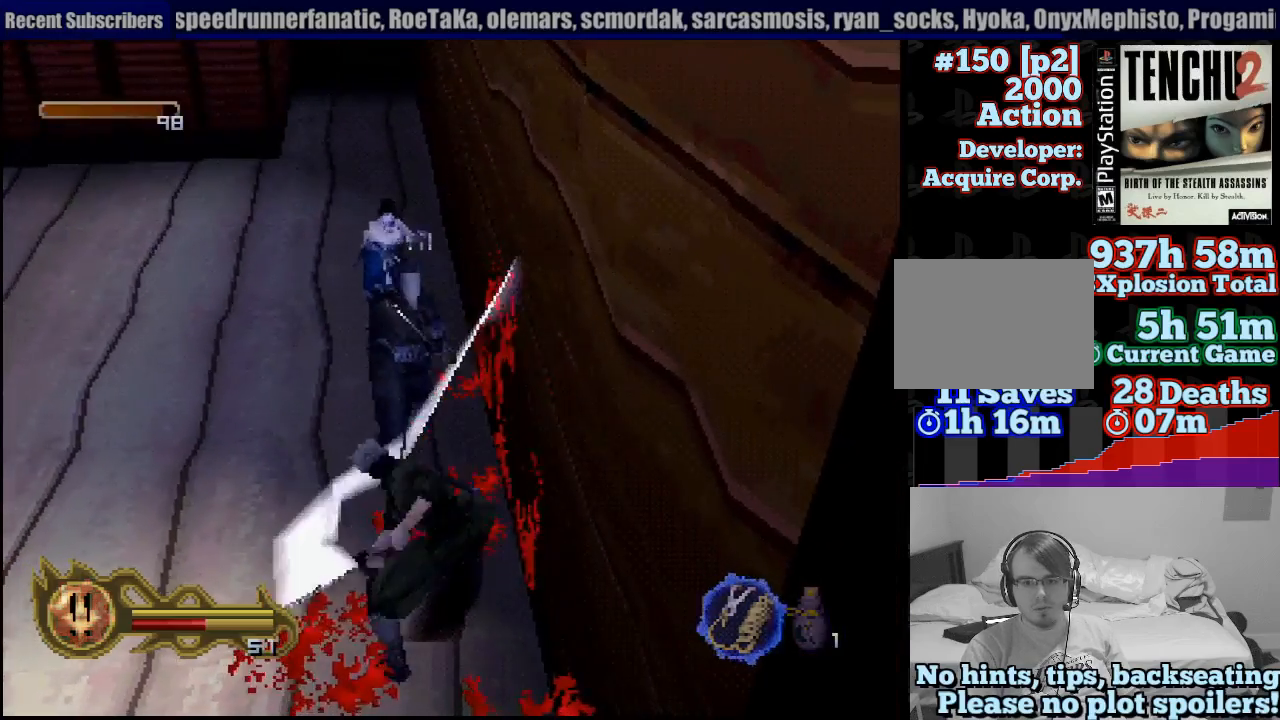
{"buttons": ["CIRCLE"], "left_stick": "center", "right_stick": "center", "events": []}
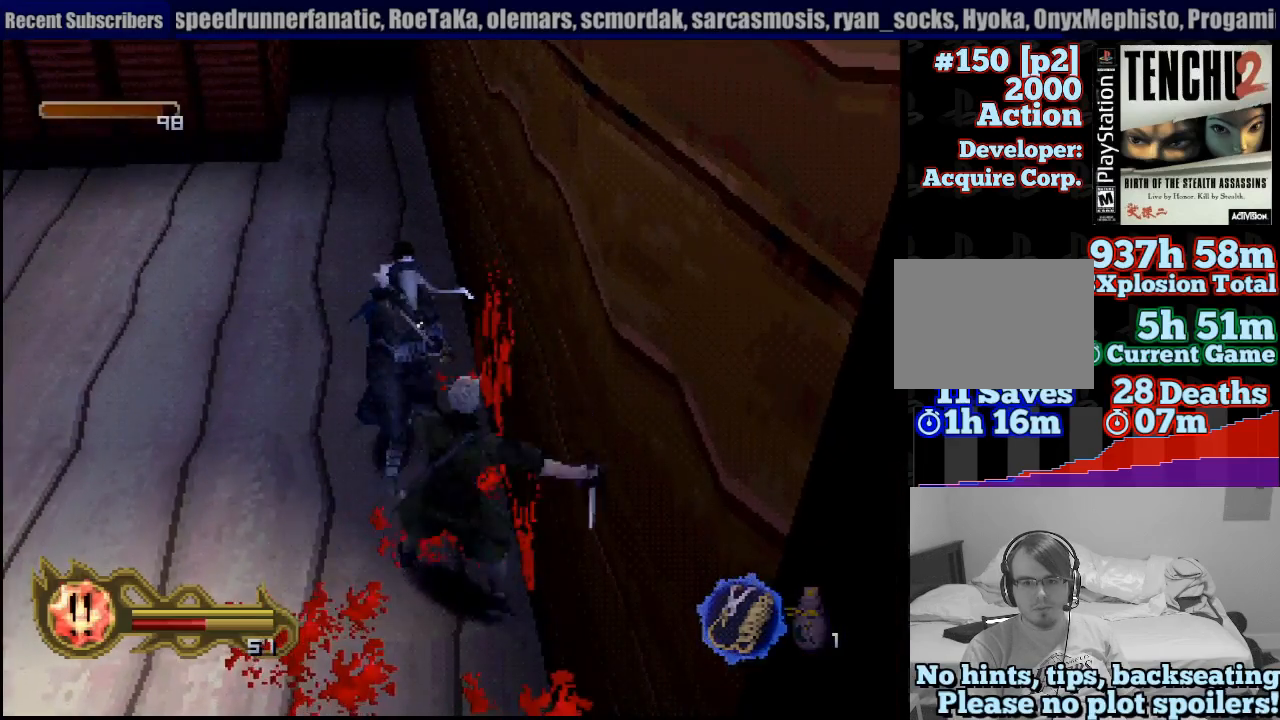
{"buttons": ["CIRCLE"], "left_stick": "center", "right_stick": "center", "events": []}
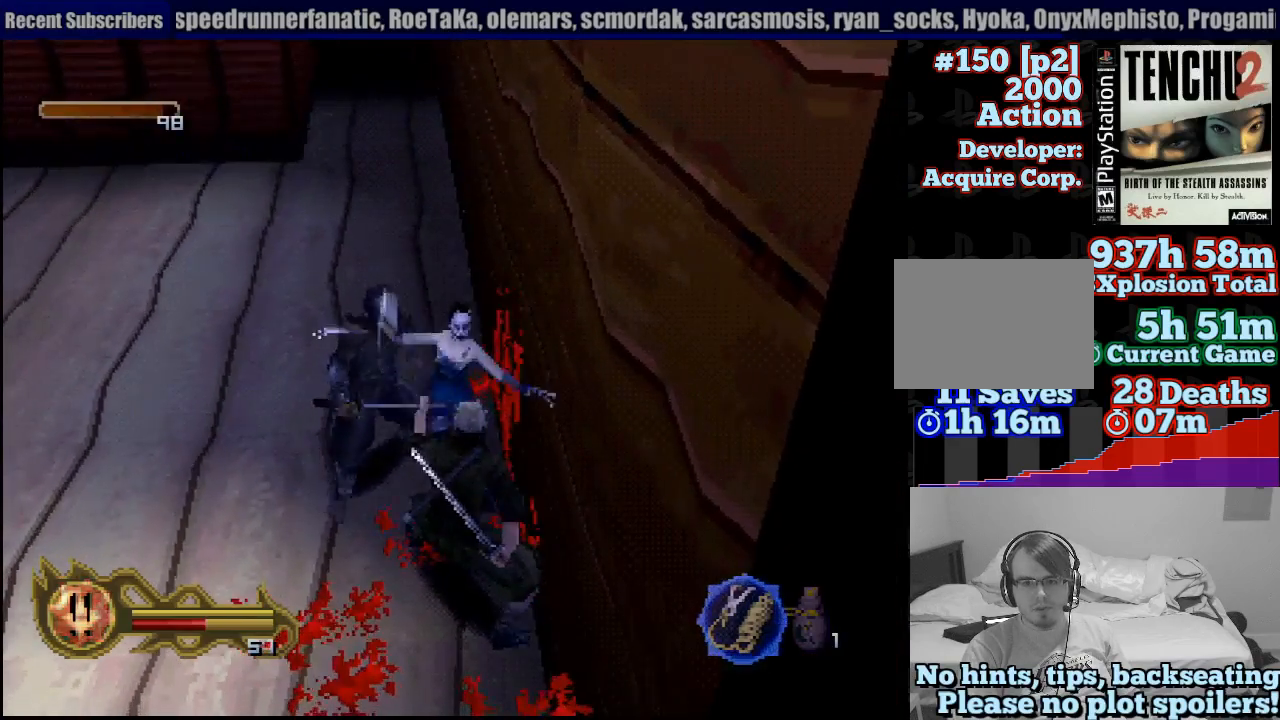
{"buttons": ["CIRCLE"], "left_stick": "center", "right_stick": "center", "events": []}
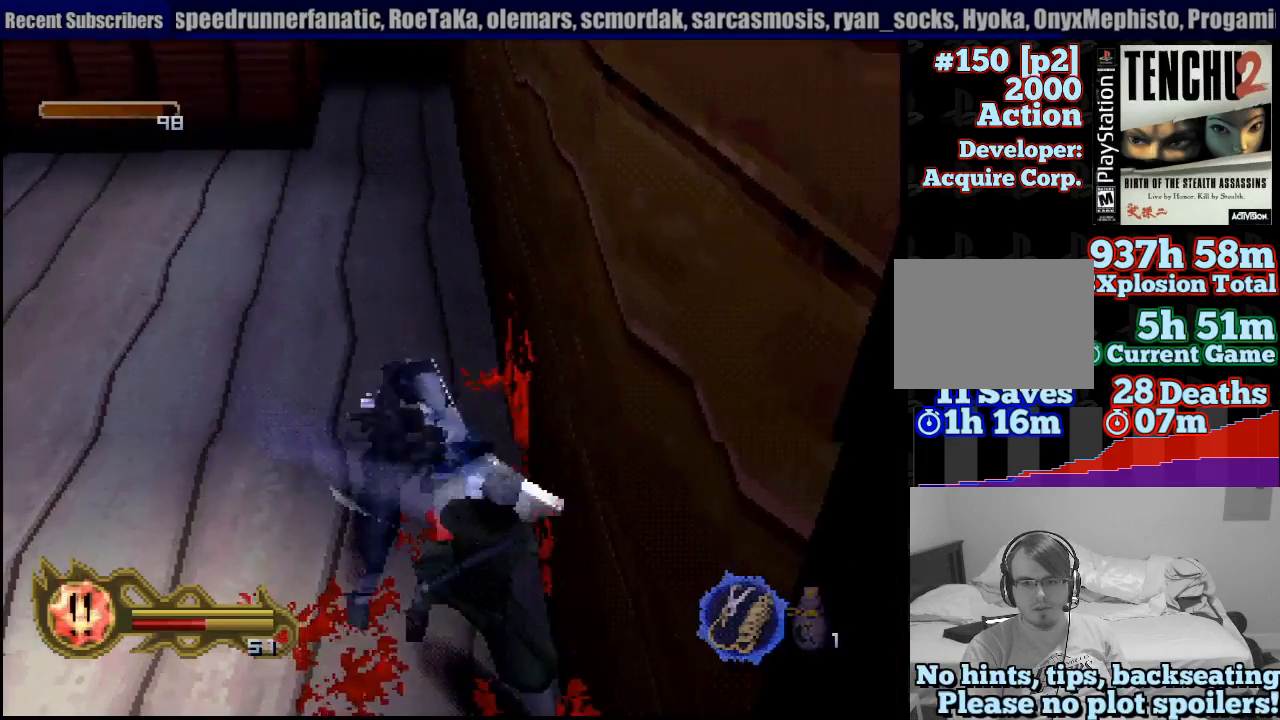
{"buttons": ["CIRCLE"], "left_stick": "center", "right_stick": "center", "events": []}
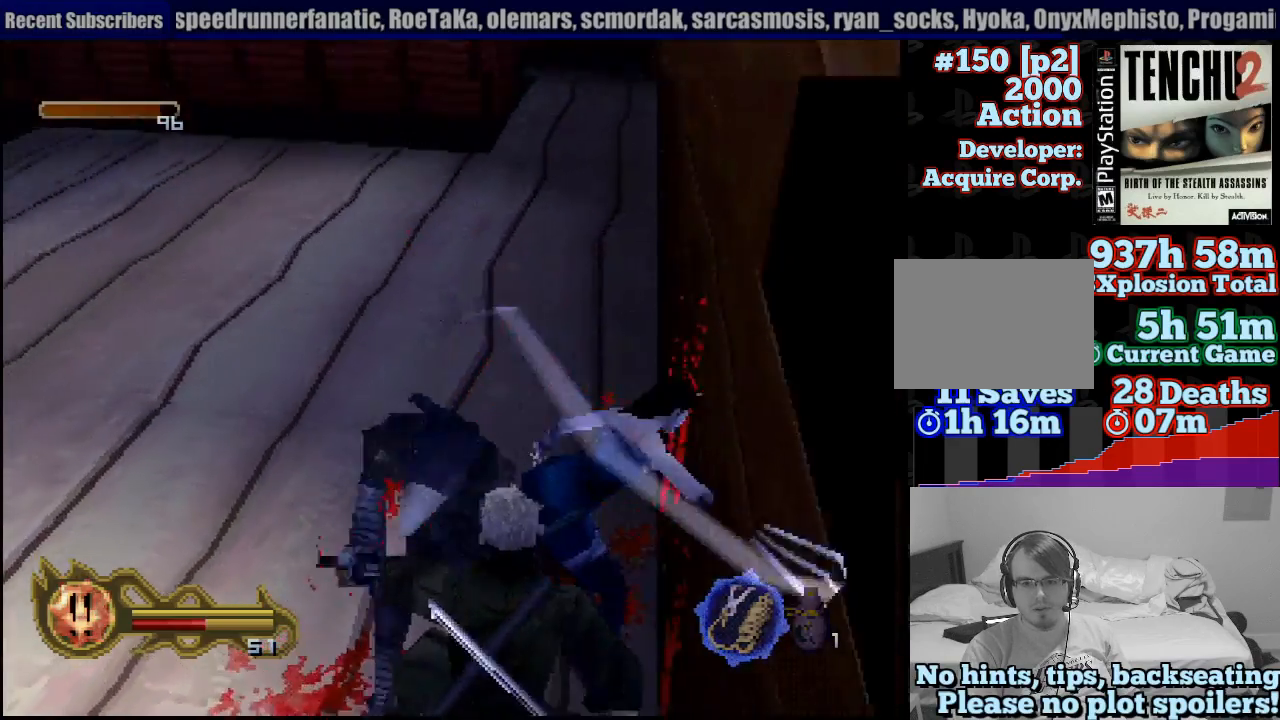
{"buttons": ["CIRCLE"], "left_stick": "center", "right_stick": "center", "events": []}
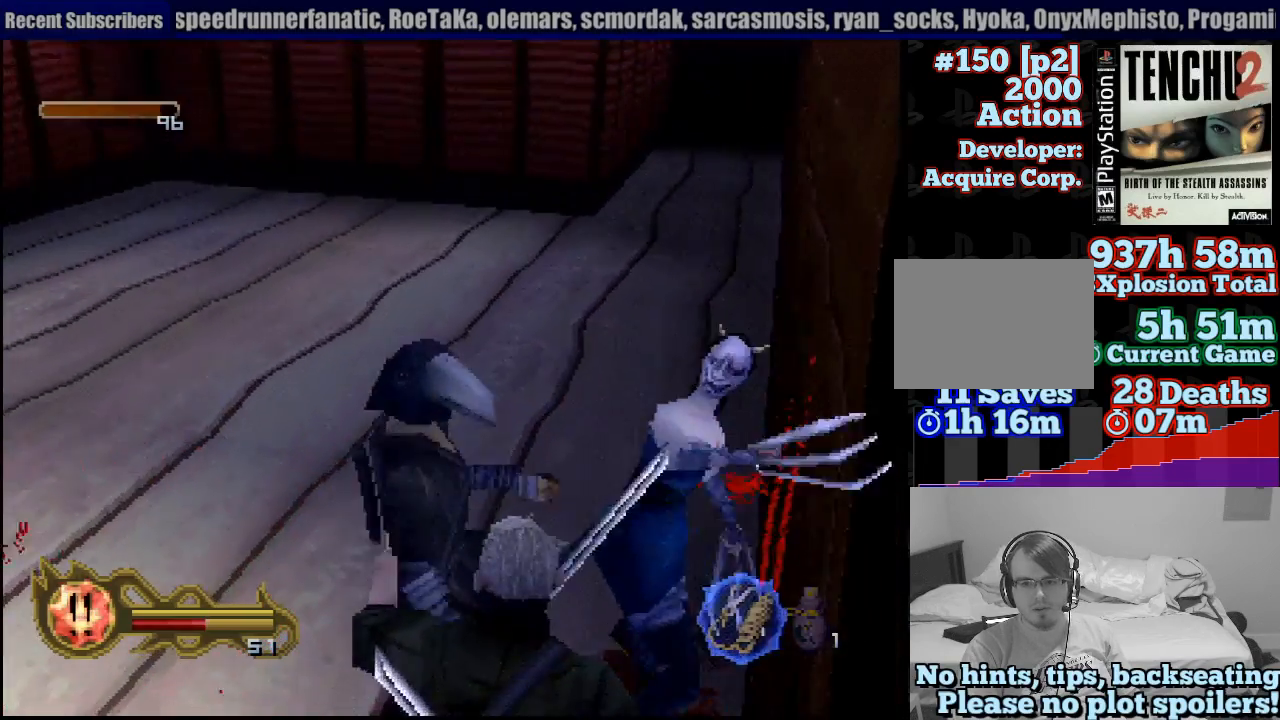
{"buttons": ["CIRCLE"], "left_stick": "center", "right_stick": "center", "events": []}
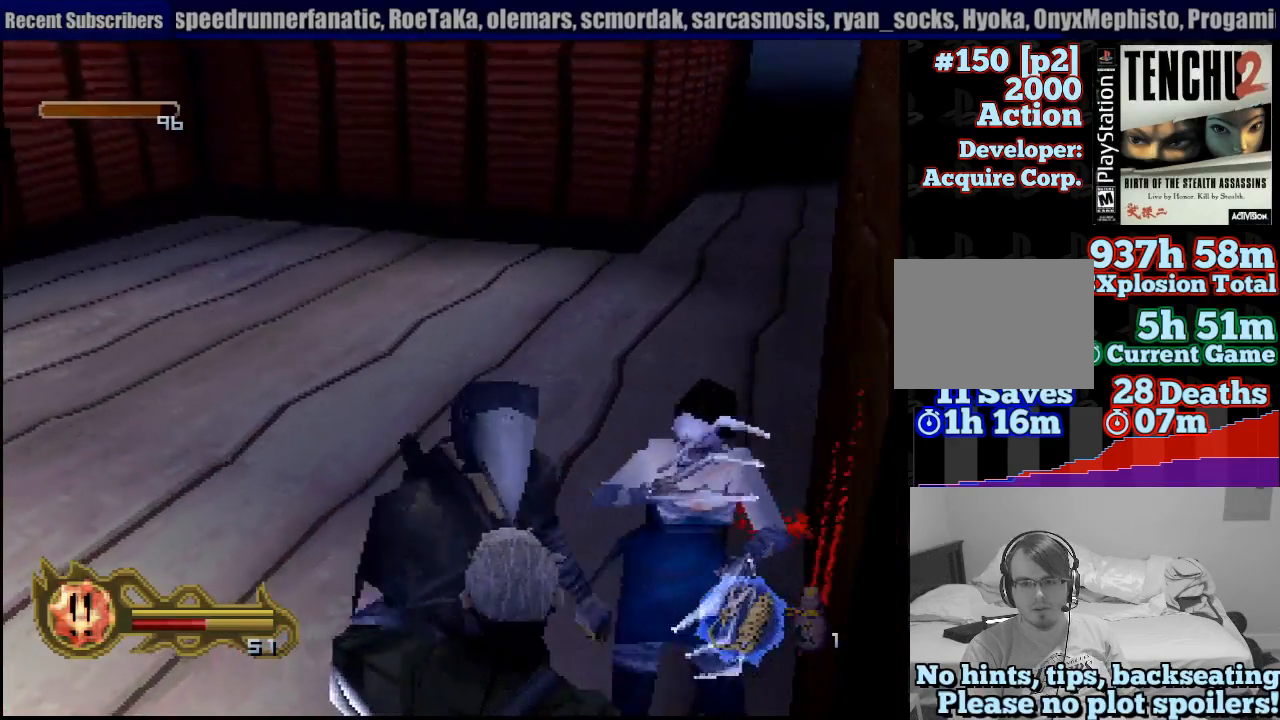
{"buttons": ["CIRCLE"], "left_stick": "center", "right_stick": "center", "events": []}
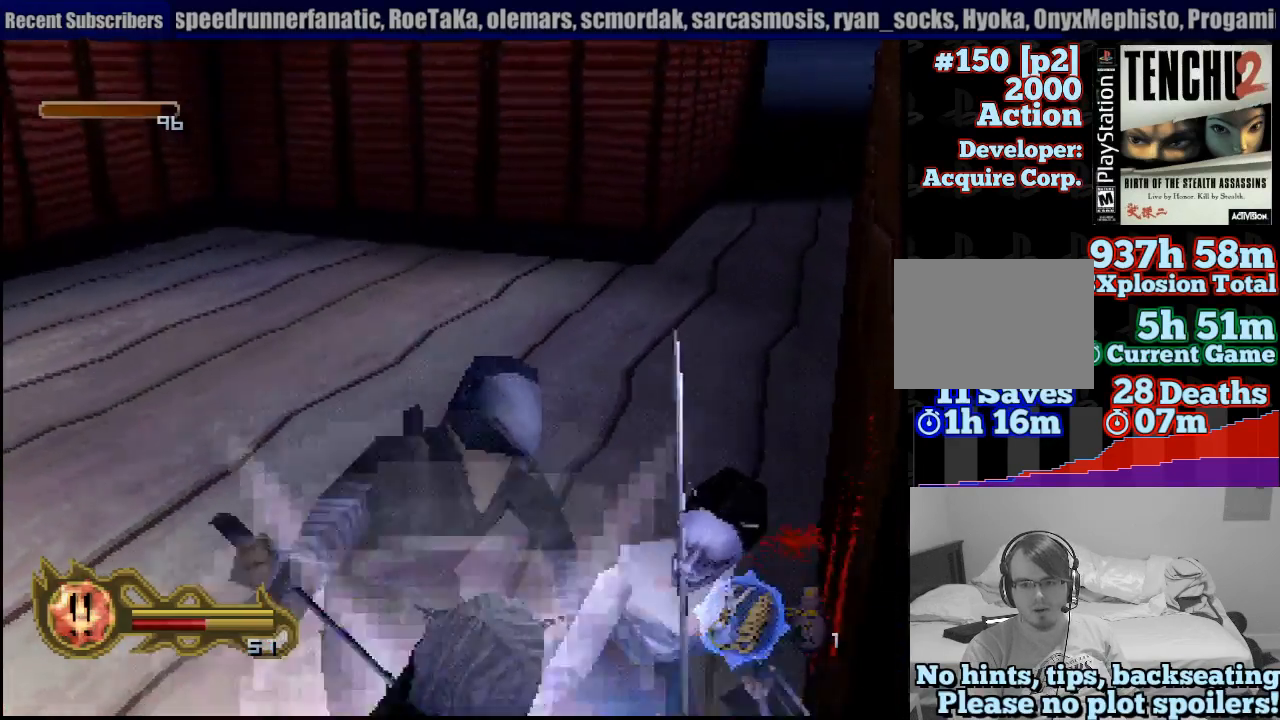
{"buttons": ["CIRCLE"], "left_stick": "center", "right_stick": "center", "events": []}
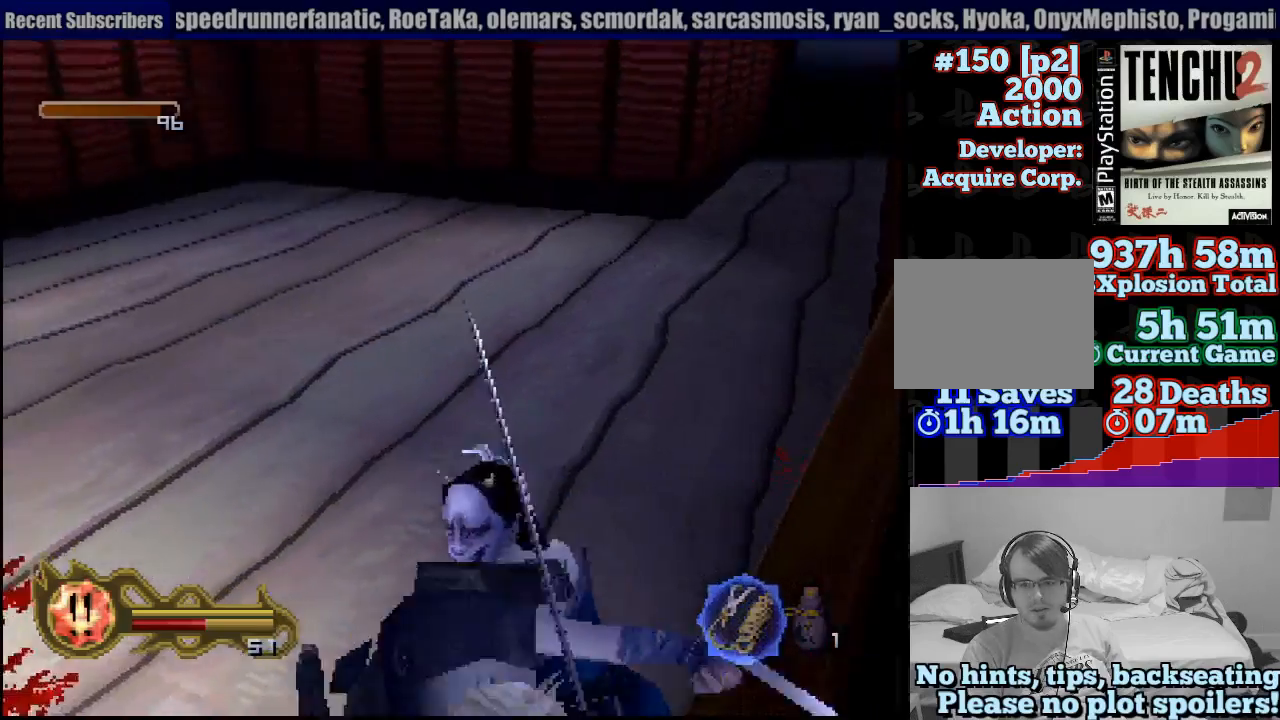
{"buttons": ["CIRCLE"], "left_stick": "center", "right_stick": "center", "events": []}
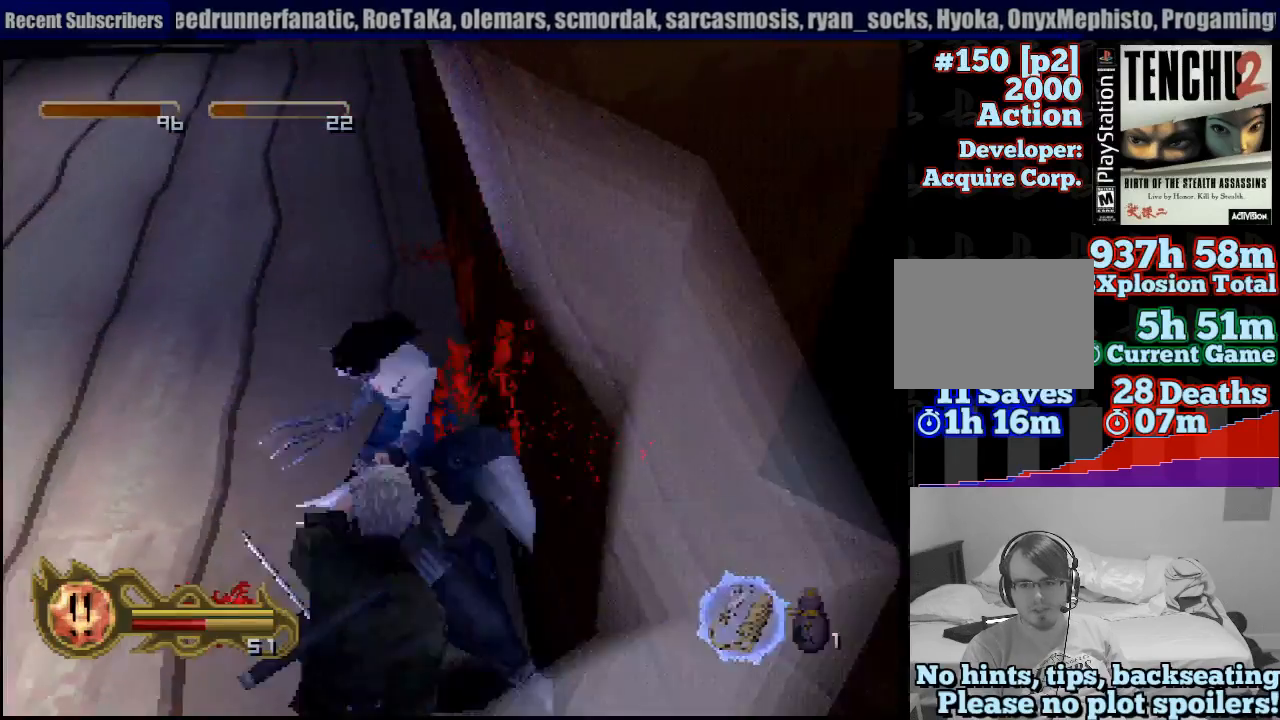
{"buttons": ["CIRCLE"], "left_stick": "center", "right_stick": "center", "events": []}
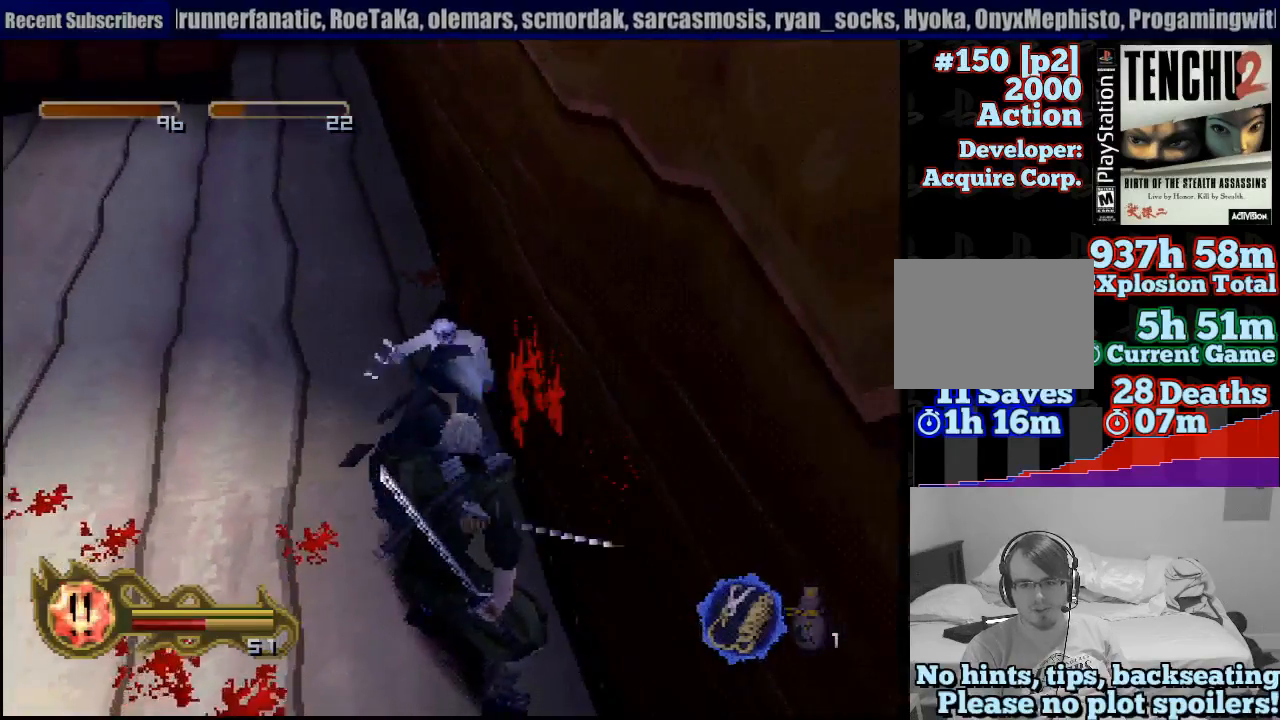
{"buttons": [], "left_stick": "center", "right_stick": "center", "events": [[67, "CIRCLE", "up"], [133, "SQUARE", "down"], [233, "SQUARE", "up"], [267, "SQUARE", "down"], [350, "SQUARE", "up"], [417, "SQUARE", "down"], [483, "SQUARE", "up"]]}
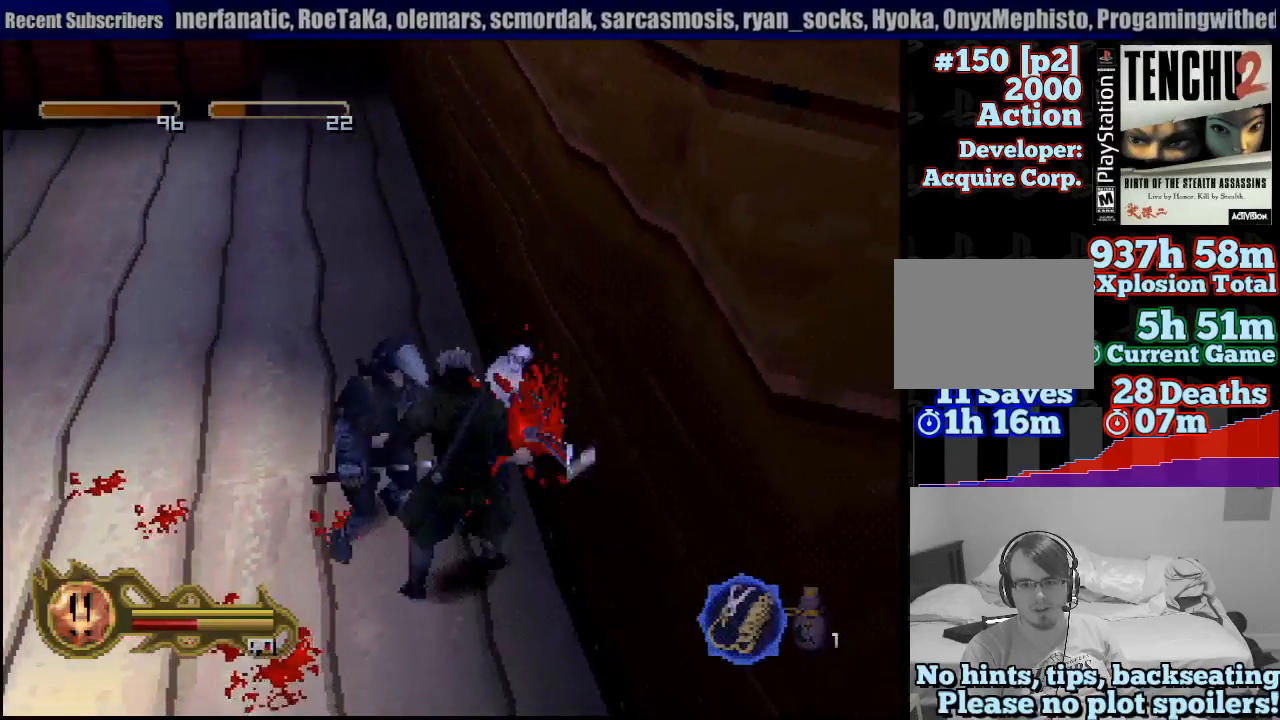
{"buttons": [], "left_stick": "center", "right_stick": "center", "events": [[50, "SQUARE", "down"], [100, "SQUARE", "up"], [167, "SQUARE", "down"], [250, "SQUARE", "up"], [283, "SQUARE", "down"], [383, "SQUARE", "up"], [433, "SQUARE", "down"], [483, "SQUARE", "up"]]}